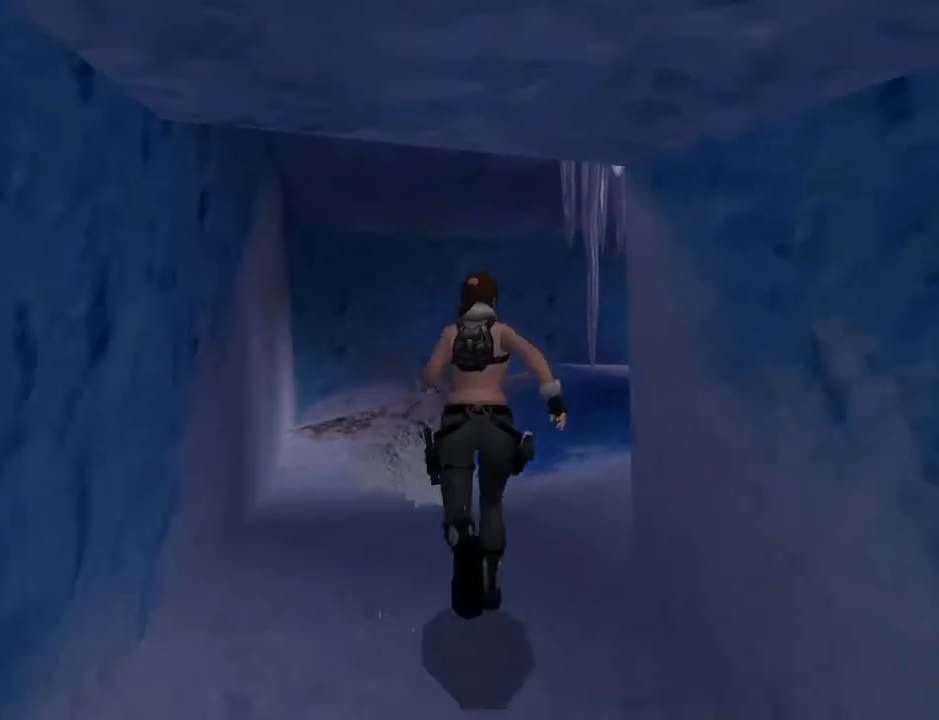
Gameplay with a controller (PlayStation layout); each line is a JSON object with the inputs held at the frame after it. "events" lists button and stick changes between this image and that frame as [ms after this image, input, new state], when the widget could be followed in between. Not read: L1 R1.
{"buttons": ["L2", "DPAD_RIGHT"], "left_stick": "center", "right_stick": "center", "events": [[33, "DPAD_UP", "up"], [500, "L2", "down"]]}
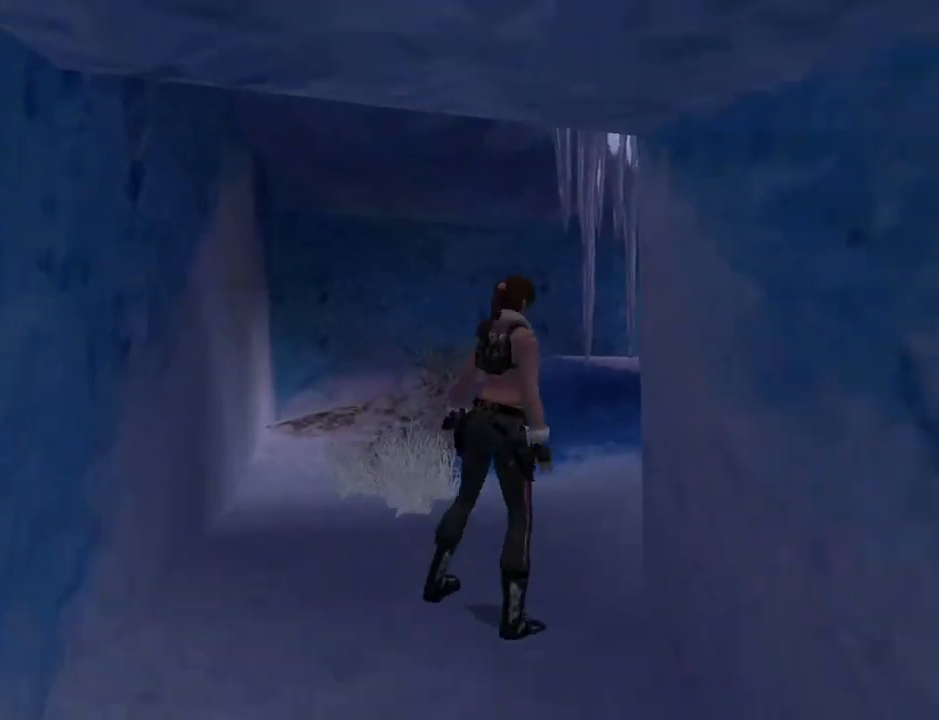
{"buttons": ["L2"], "left_stick": "center", "right_stick": "center", "events": [[333, "DPAD_RIGHT", "up"]]}
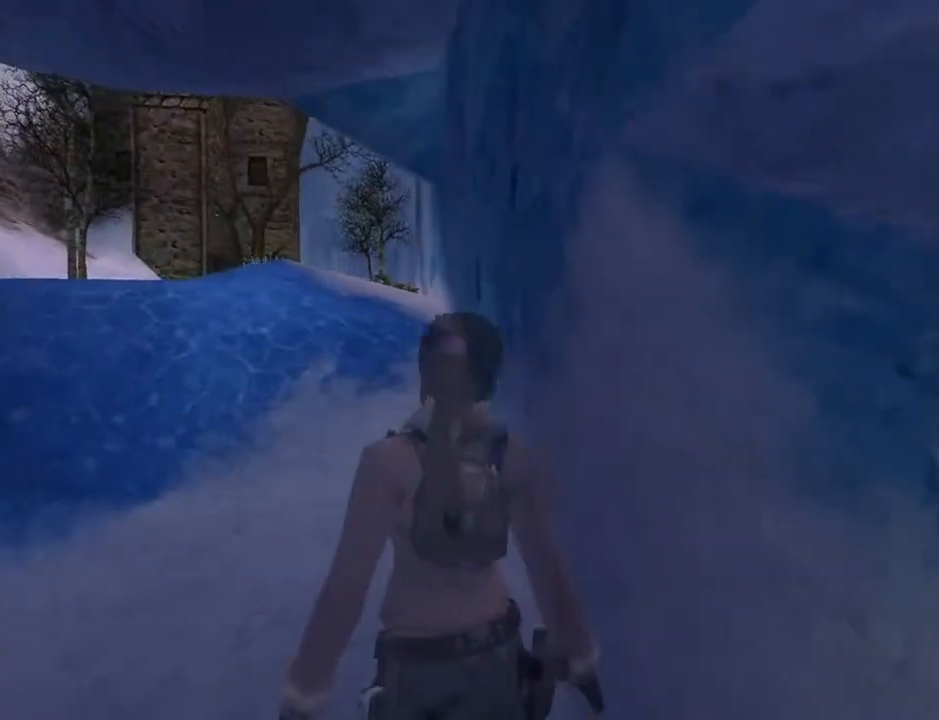
{"buttons": ["L2"], "left_stick": "center", "right_stick": "center", "events": []}
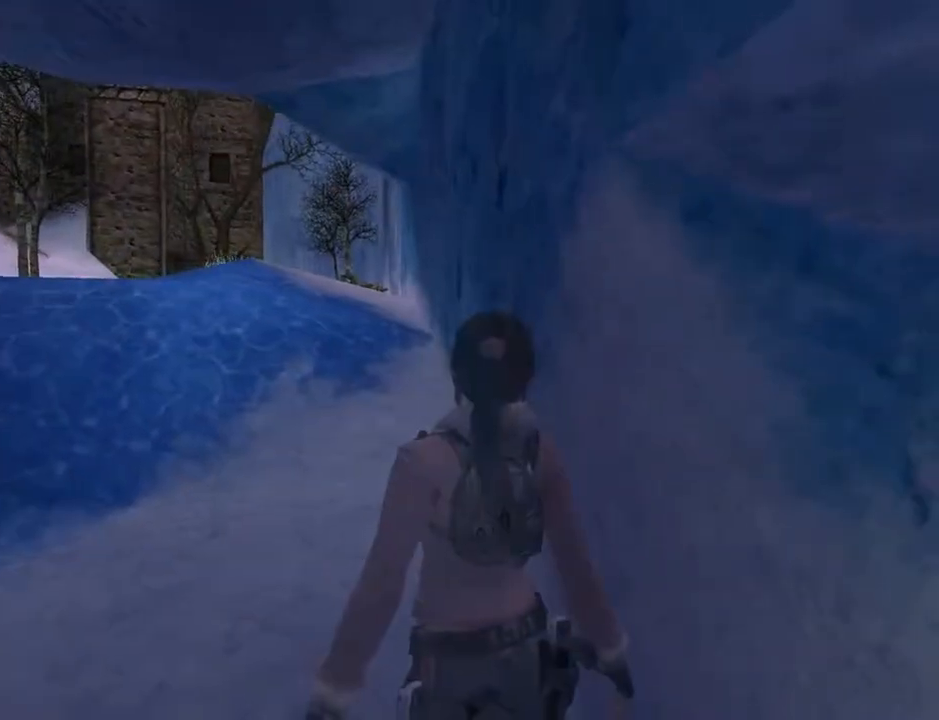
{"buttons": ["DPAD_UP"], "left_stick": "center", "right_stick": "center", "events": [[67, "L2", "up"], [267, "DPAD_RIGHT", "down"], [267, "DPAD_UP", "down"], [433, "DPAD_RIGHT", "up"]]}
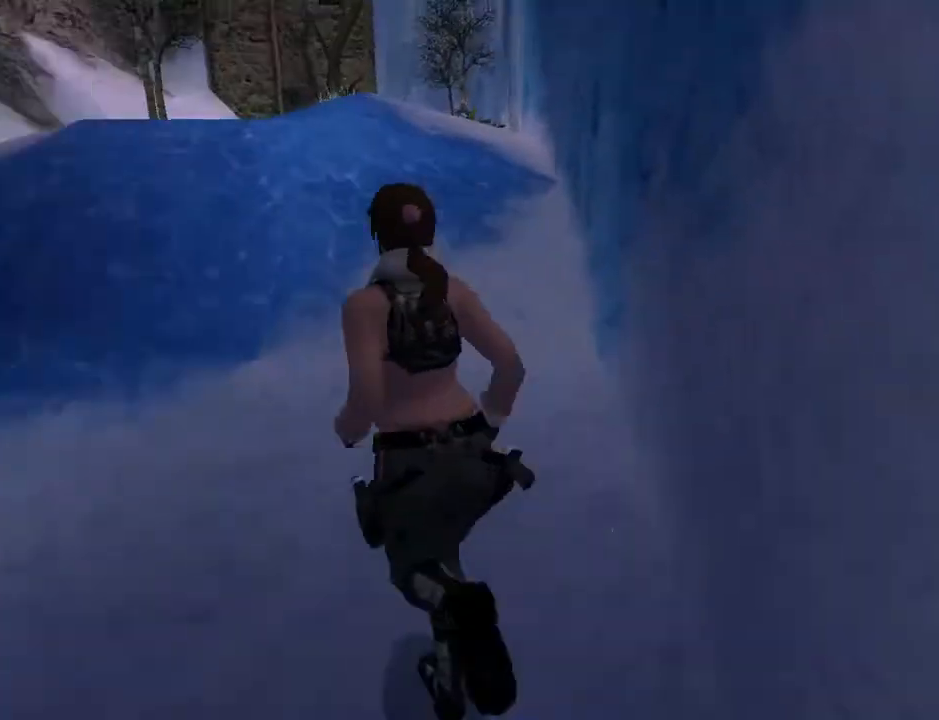
{"buttons": ["DPAD_UP", "DPAD_RIGHT"], "left_stick": "center", "right_stick": "center", "events": [[33, "DPAD_RIGHT", "down"], [200, "DPAD_RIGHT", "up"], [333, "DPAD_RIGHT", "down"]]}
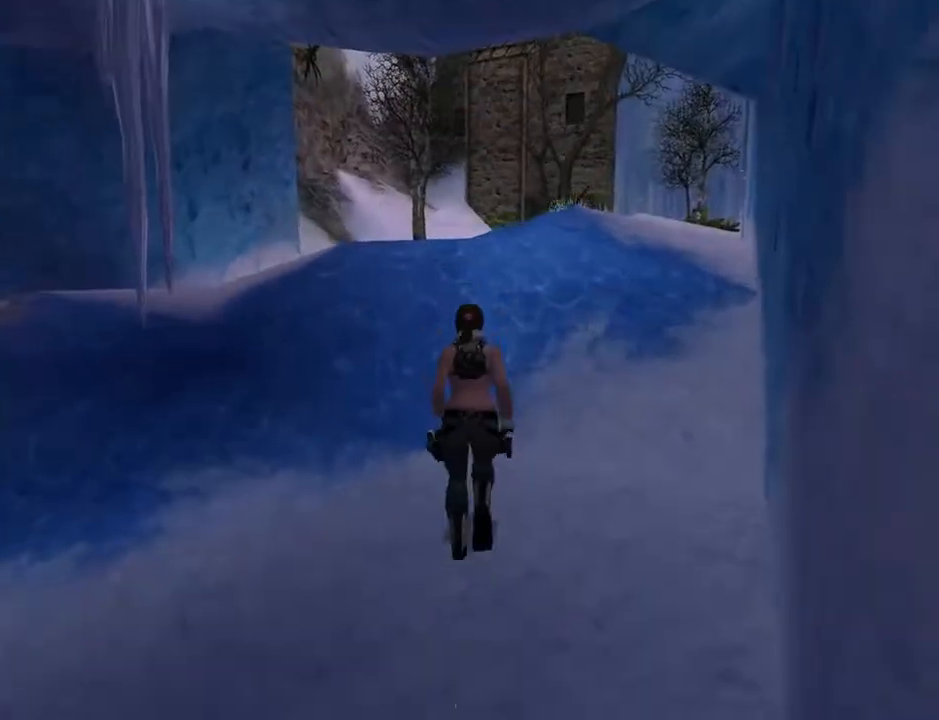
{"buttons": ["SQUARE", "DPAD_UP"], "left_stick": "center", "right_stick": "center", "events": [[33, "SQUARE", "down"], [100, "DPAD_RIGHT", "up"], [267, "DPAD_LEFT", "down"], [400, "DPAD_LEFT", "up"]]}
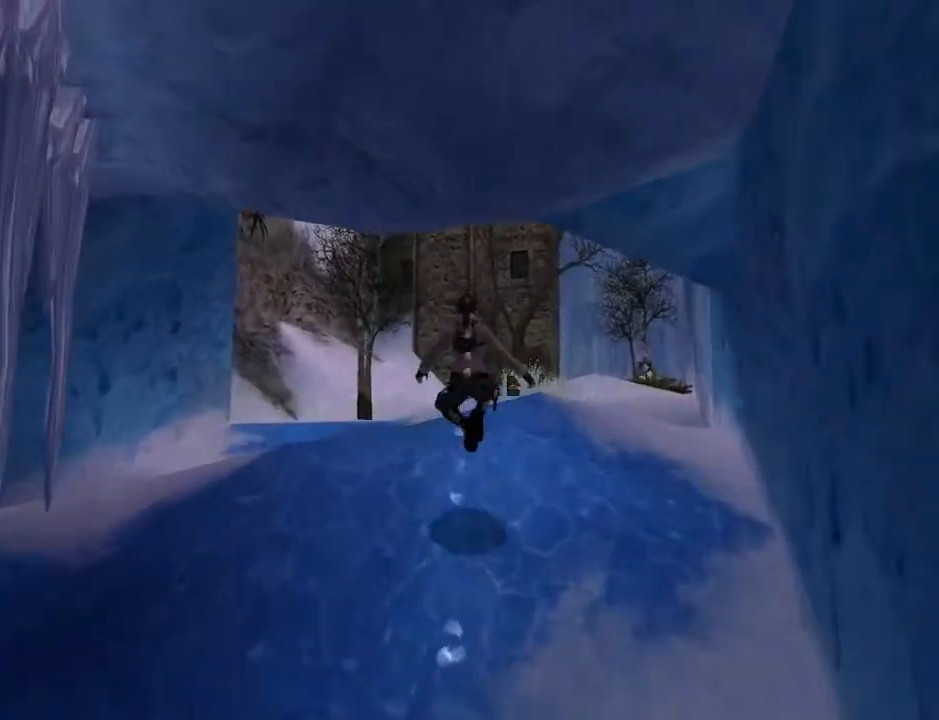
{"buttons": ["TRIANGLE", "DPAD_UP", "DPAD_RIGHT"], "left_stick": "center", "right_stick": "center", "events": [[133, "SQUARE", "up"], [400, "DPAD_RIGHT", "down"], [467, "TRIANGLE", "down"]]}
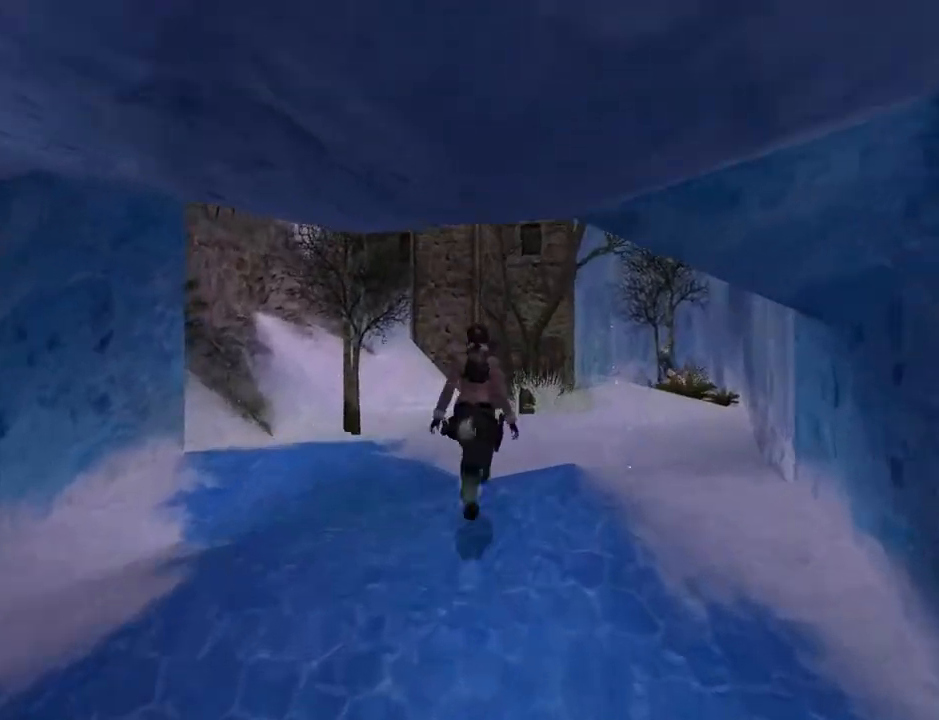
{"buttons": ["DPAD_UP"], "left_stick": "center", "right_stick": "center", "events": [[200, "TRIANGLE", "up"], [333, "DPAD_RIGHT", "up"]]}
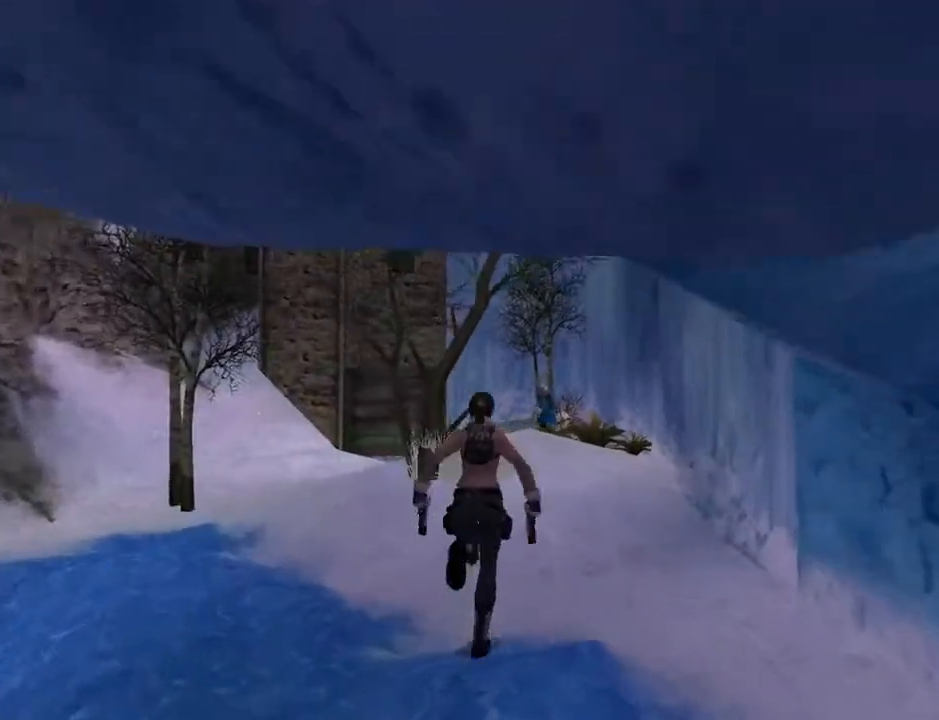
{"buttons": ["CROSS"], "left_stick": "center", "right_stick": "center", "events": [[200, "CROSS", "down"], [500, "DPAD_UP", "up"]]}
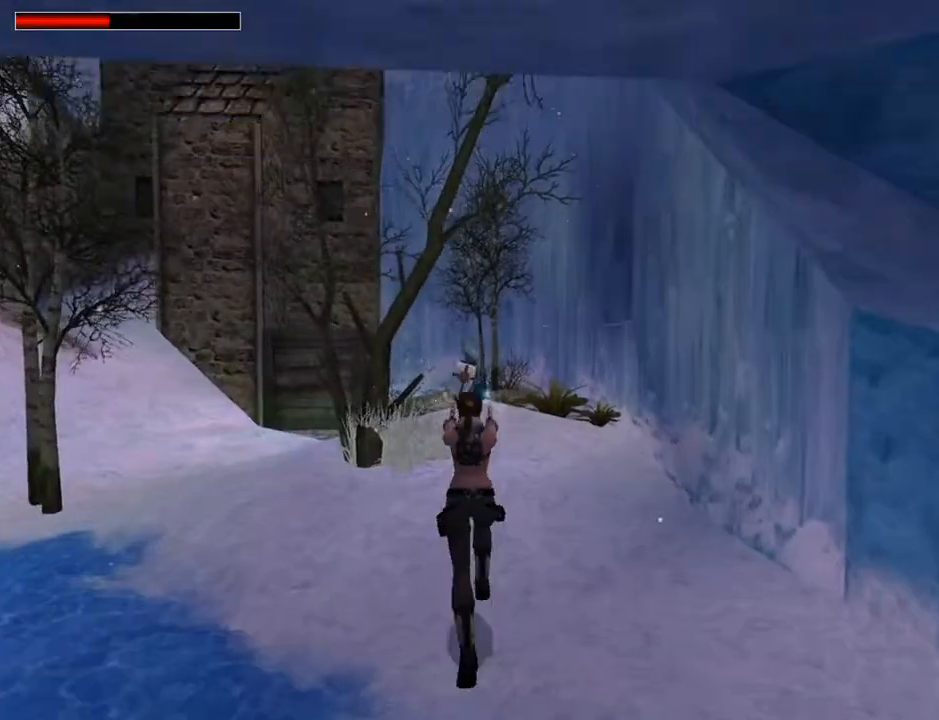
{"buttons": ["CROSS", "DPAD_LEFT"], "left_stick": "center", "right_stick": "center", "events": [[67, "DPAD_RIGHT", "down"], [133, "DPAD_RIGHT", "up"], [433, "DPAD_LEFT", "down"]]}
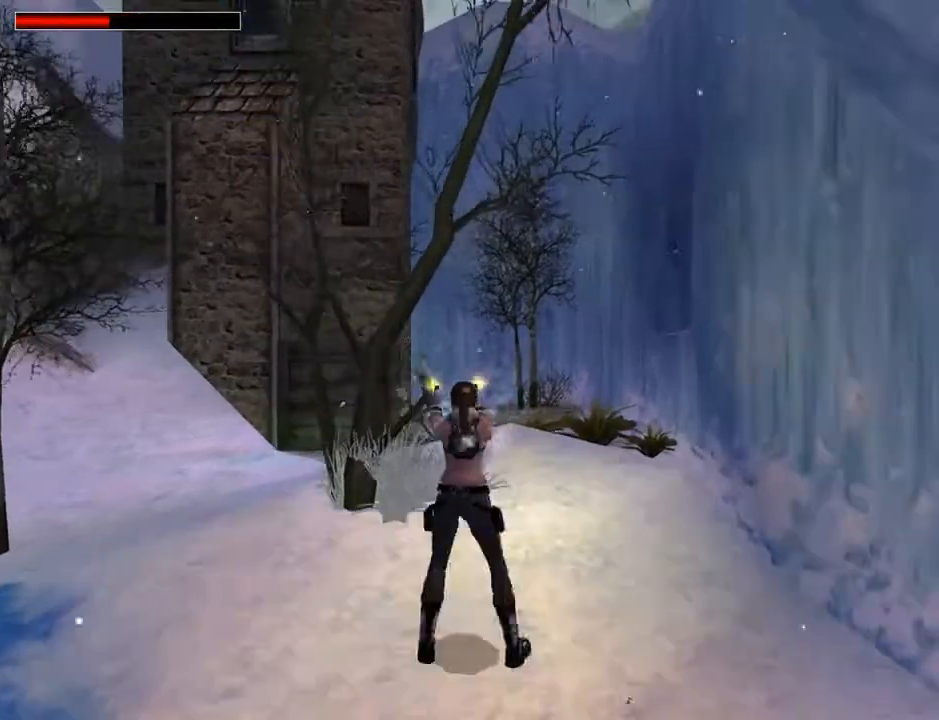
{"buttons": ["CROSS"], "left_stick": "center", "right_stick": "center", "events": [[233, "DPAD_LEFT", "up"]]}
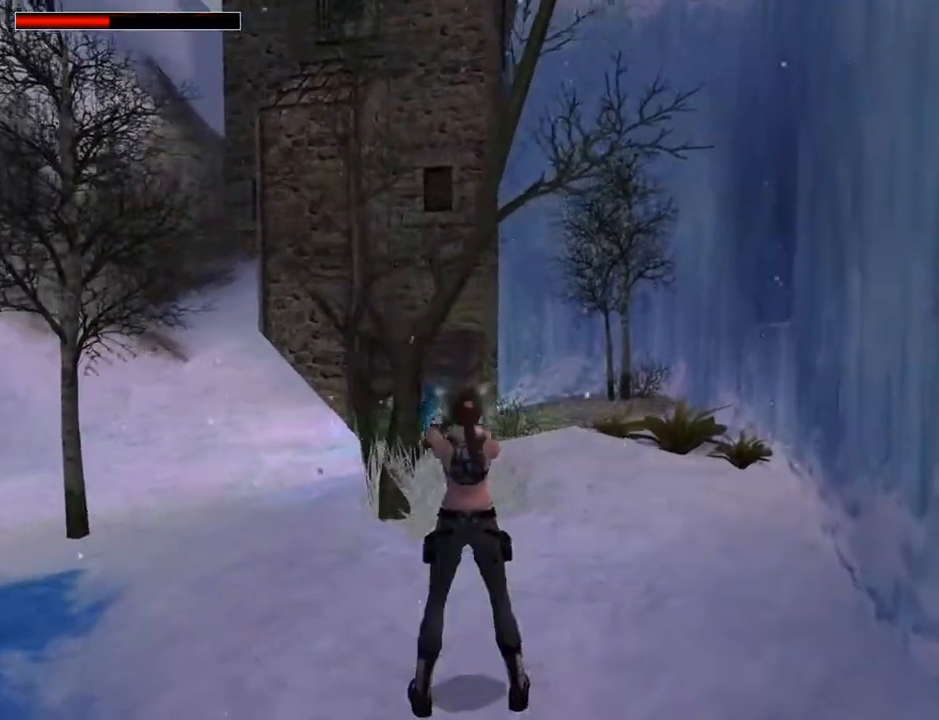
{"buttons": ["CROSS"], "left_stick": "center", "right_stick": "center", "events": []}
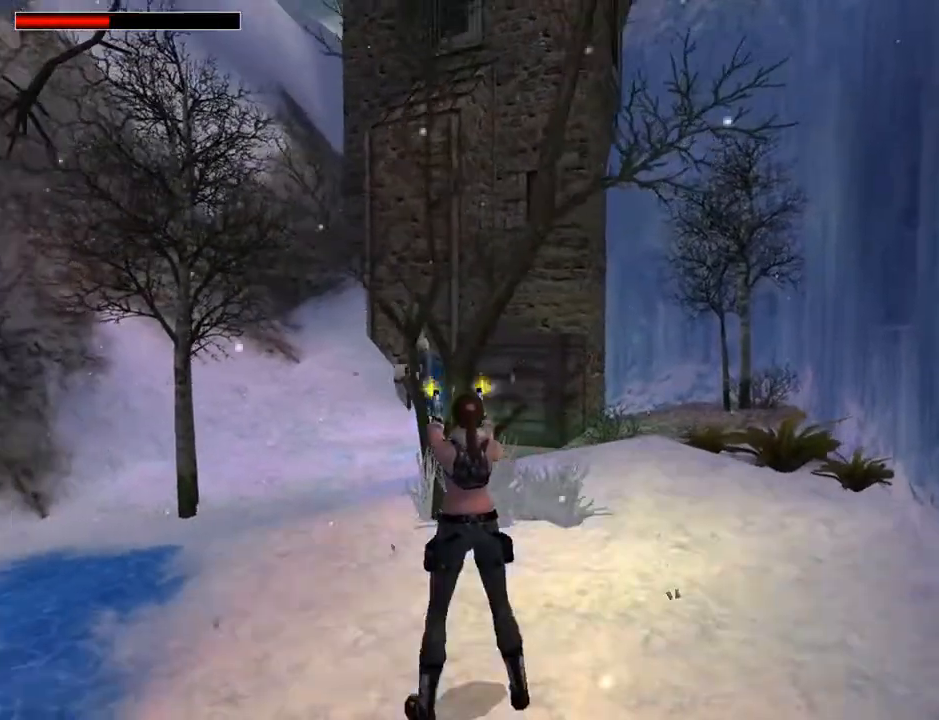
{"buttons": ["CROSS"], "left_stick": "center", "right_stick": "center", "events": []}
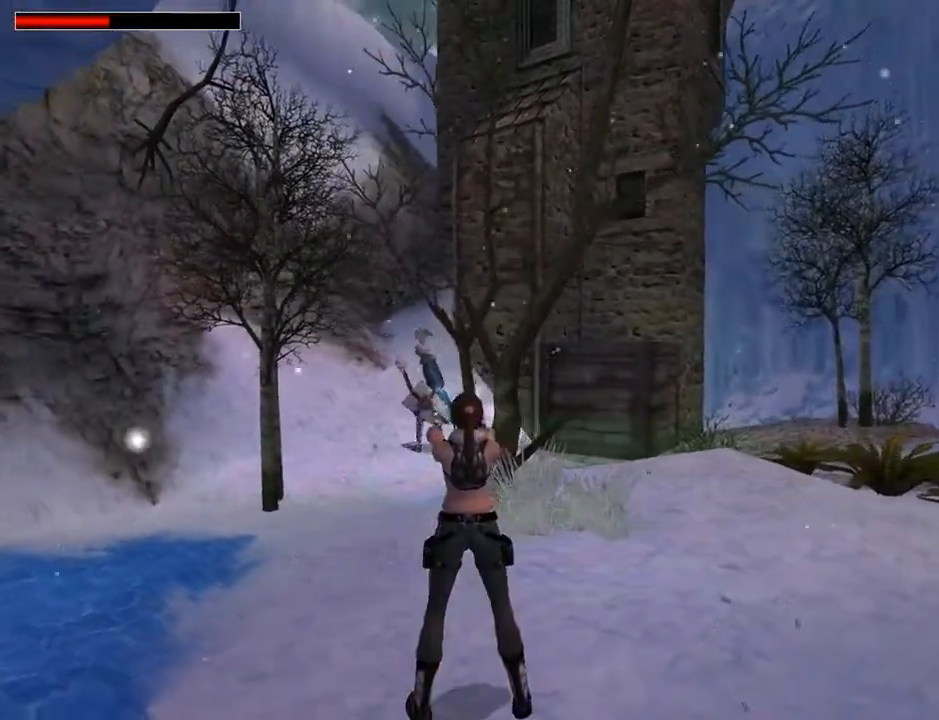
{"buttons": ["CROSS"], "left_stick": "center", "right_stick": "center", "events": []}
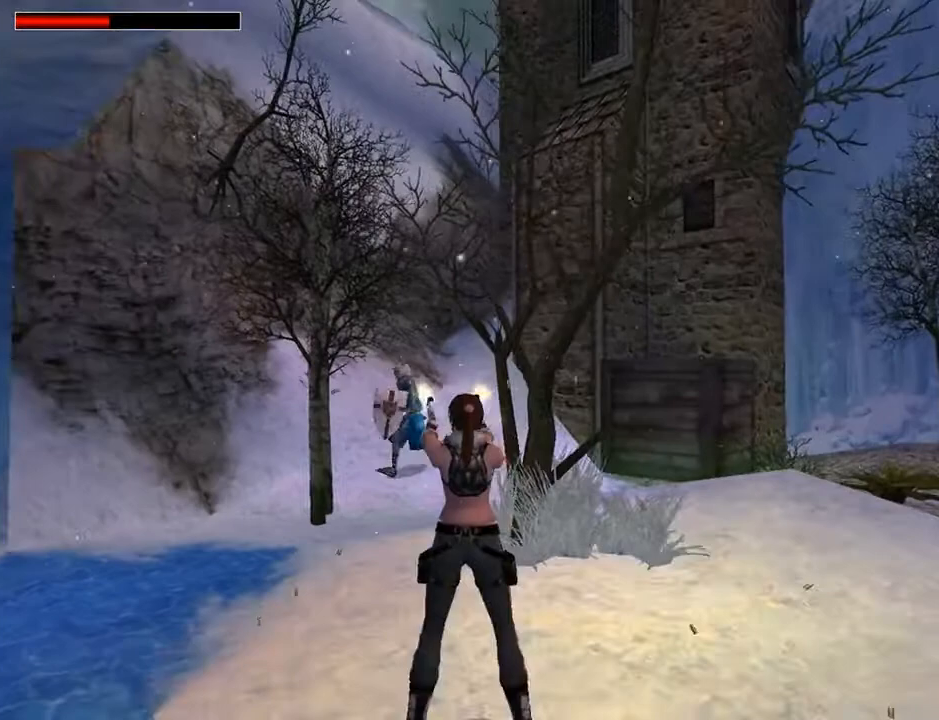
{"buttons": ["CROSS"], "left_stick": "center", "right_stick": "center", "events": []}
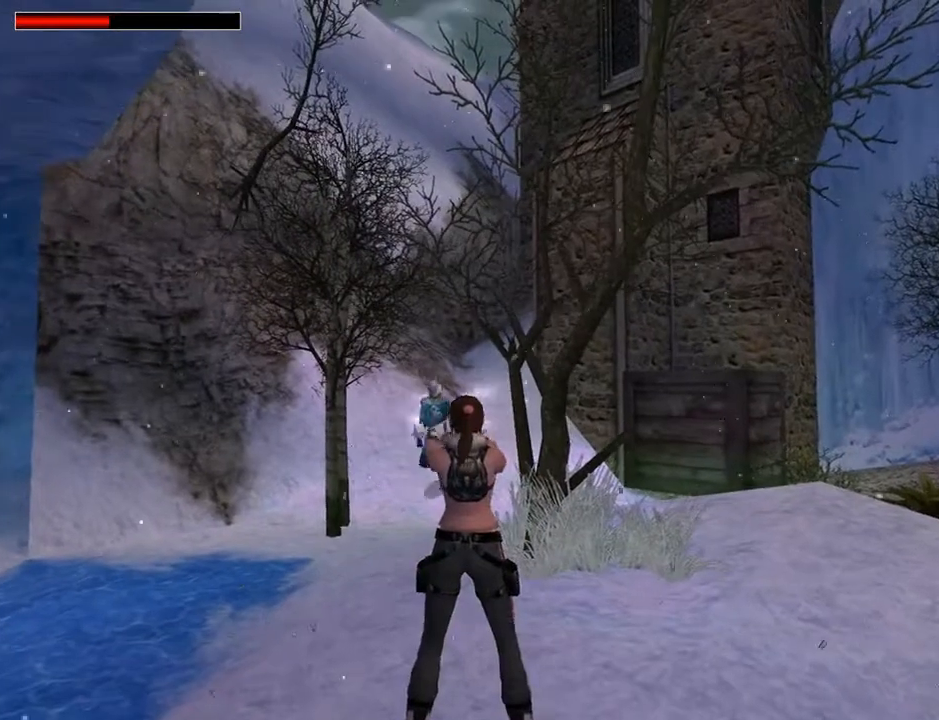
{"buttons": ["CROSS", "DPAD_RIGHT"], "left_stick": "center", "right_stick": "center", "events": [[400, "DPAD_RIGHT", "down"]]}
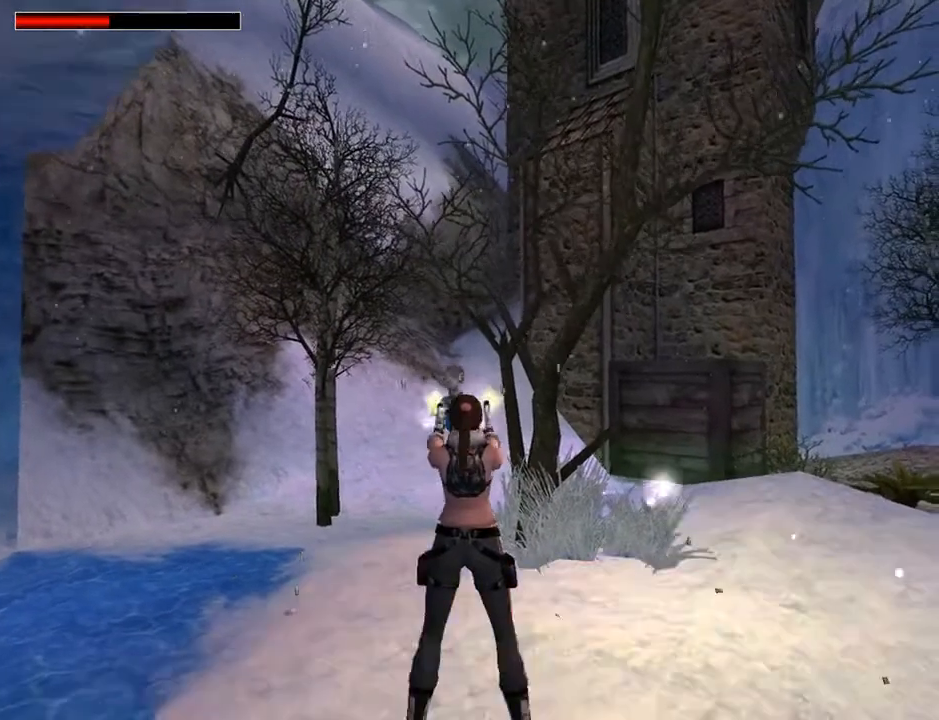
{"buttons": ["CROSS"], "left_stick": "center", "right_stick": "center", "events": [[133, "DPAD_RIGHT", "up"]]}
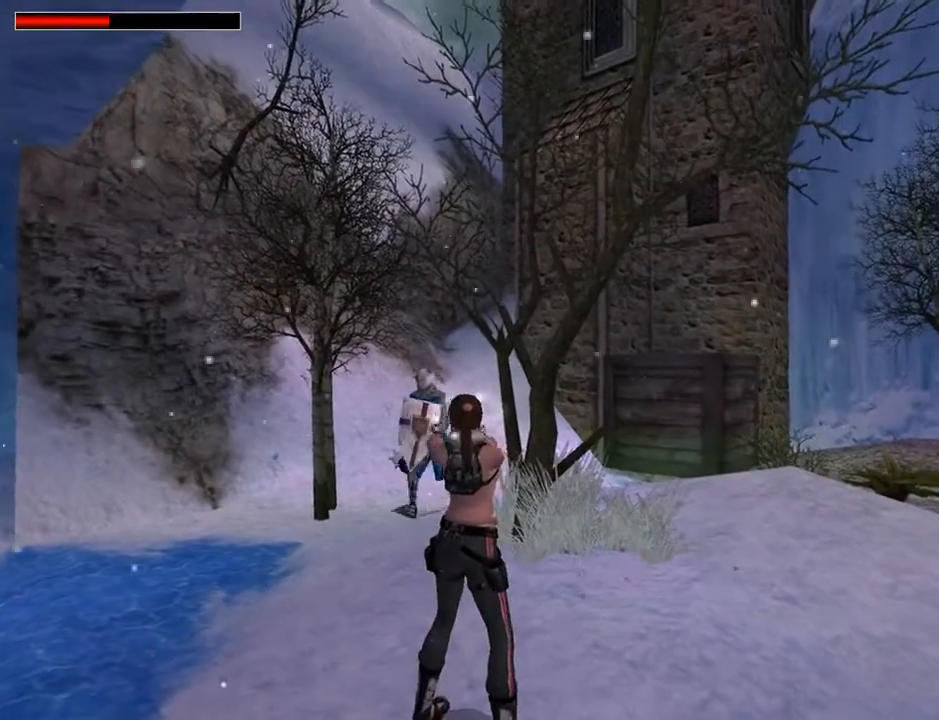
{"buttons": ["CROSS"], "left_stick": "center", "right_stick": "center", "events": [[100, "DPAD_LEFT", "down"], [367, "DPAD_LEFT", "up"]]}
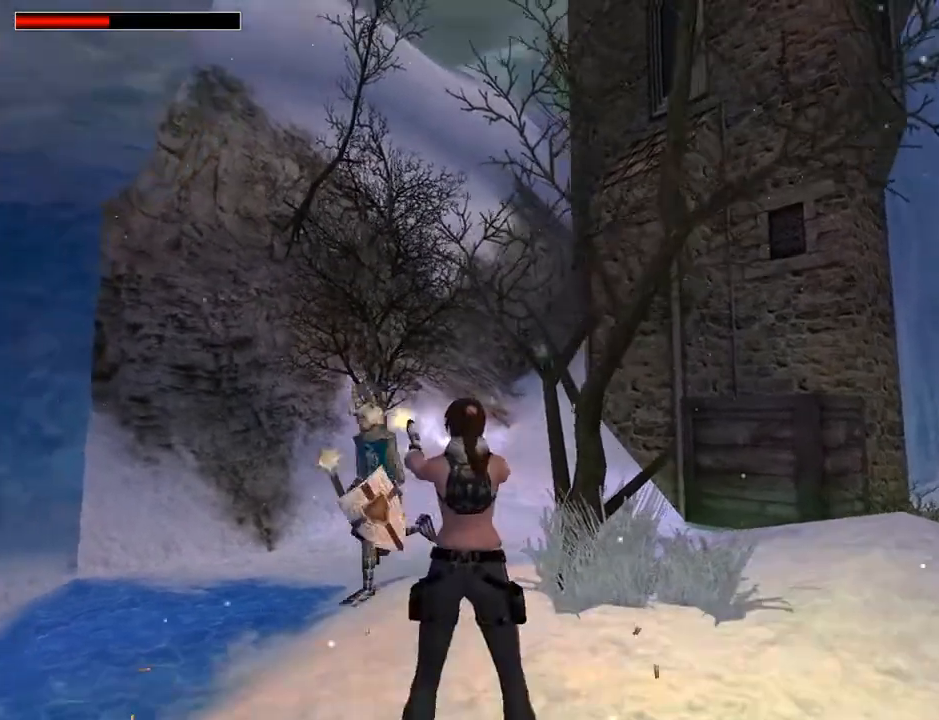
{"buttons": ["CROSS"], "left_stick": "center", "right_stick": "center", "events": []}
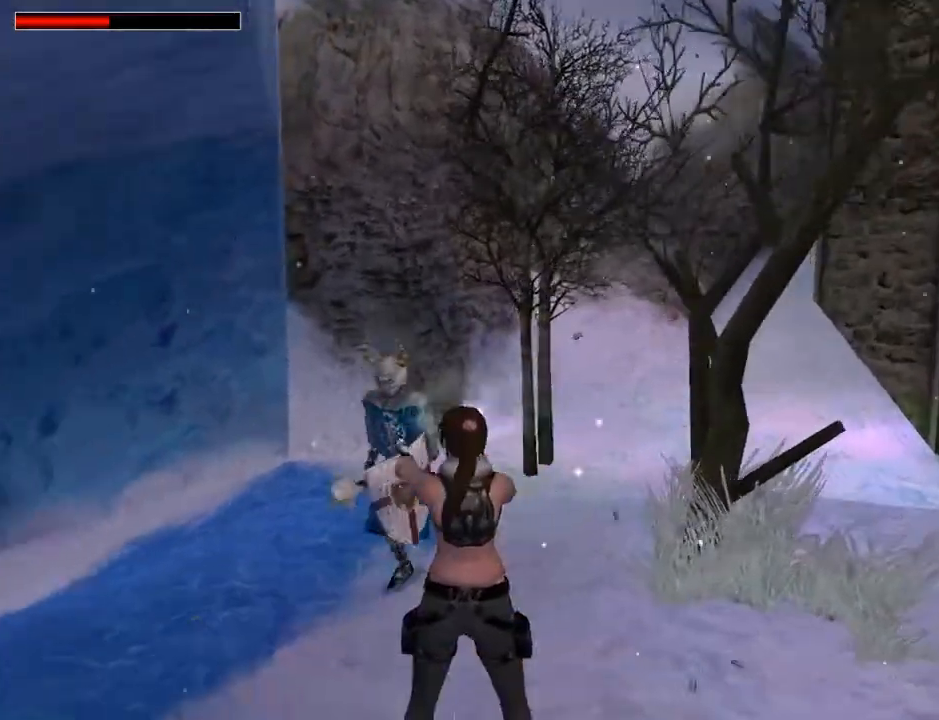
{"buttons": ["CROSS"], "left_stick": "center", "right_stick": "center", "events": [[67, "DPAD_LEFT", "down"], [400, "DPAD_LEFT", "up"]]}
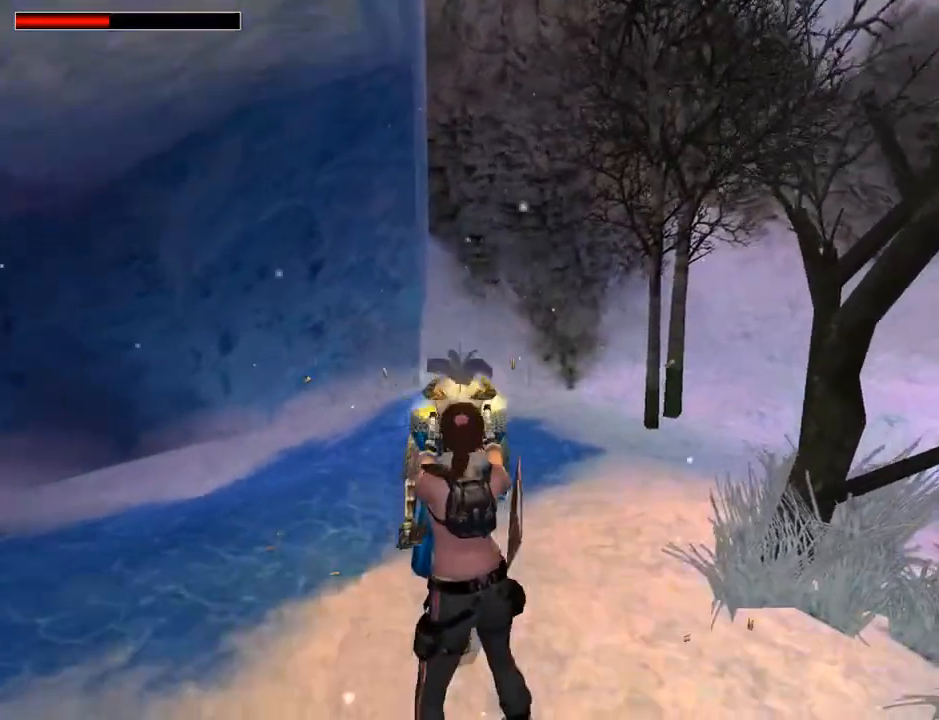
{"buttons": ["CROSS", "SQUARE"], "left_stick": "center", "right_stick": "center", "events": [[33, "SQUARE", "down"], [100, "DPAD_DOWN", "down"], [467, "DPAD_DOWN", "up"]]}
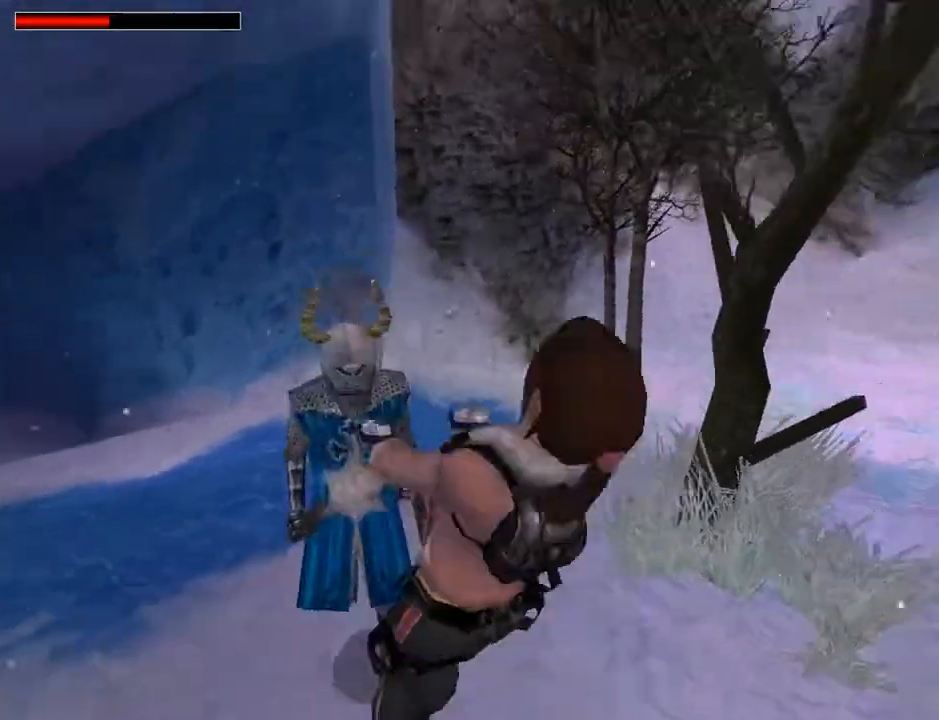
{"buttons": ["CROSS"], "left_stick": "center", "right_stick": "center", "events": [[33, "SQUARE", "up"]]}
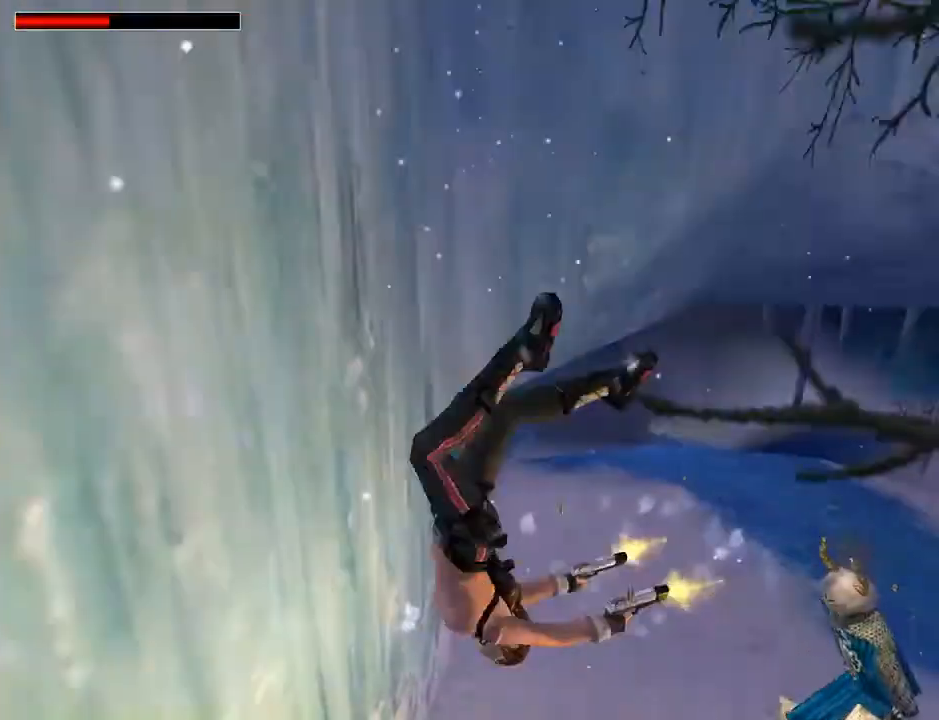
{"buttons": ["CROSS"], "left_stick": "center", "right_stick": "center", "events": []}
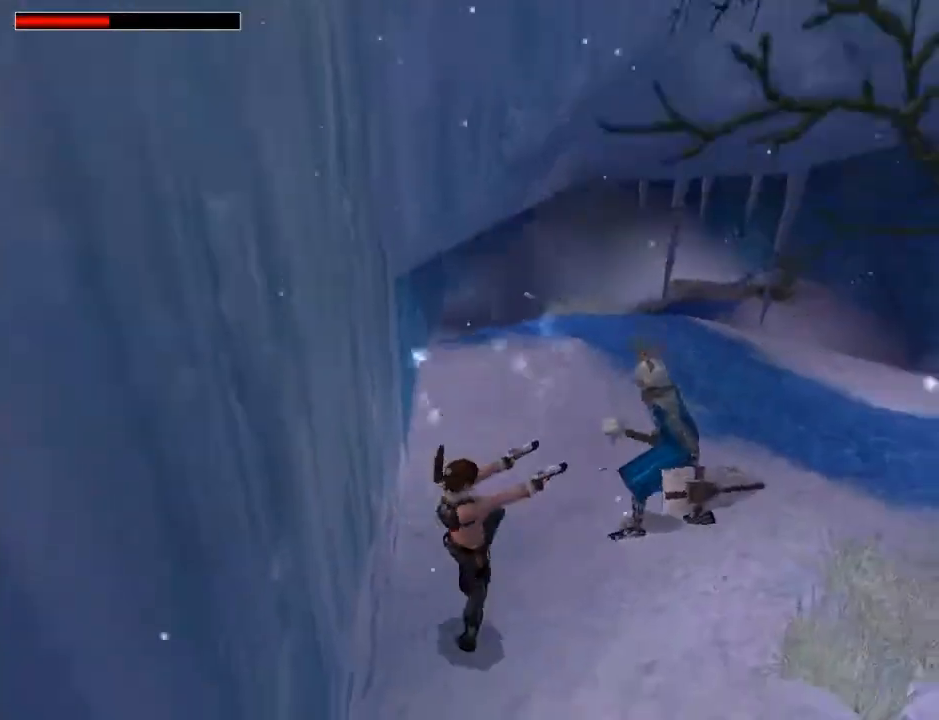
{"buttons": ["CROSS", "DPAD_UP"], "left_stick": "center", "right_stick": "center", "events": [[467, "DPAD_UP", "down"]]}
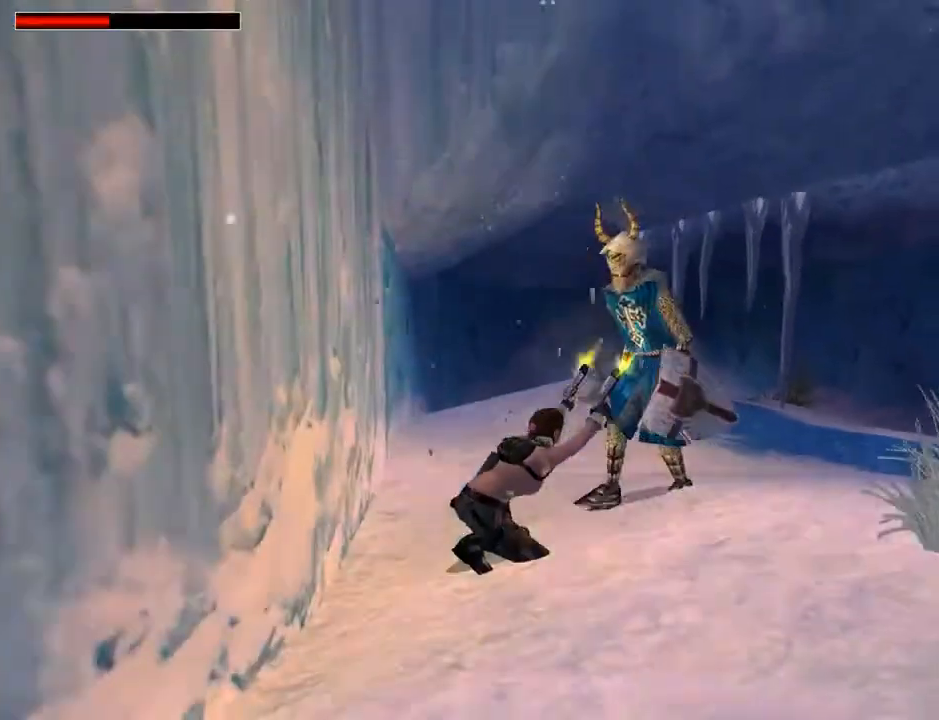
{"buttons": ["CROSS", "DPAD_UP", "DPAD_RIGHT"], "left_stick": "center", "right_stick": "center", "events": [[133, "DPAD_RIGHT", "down"]]}
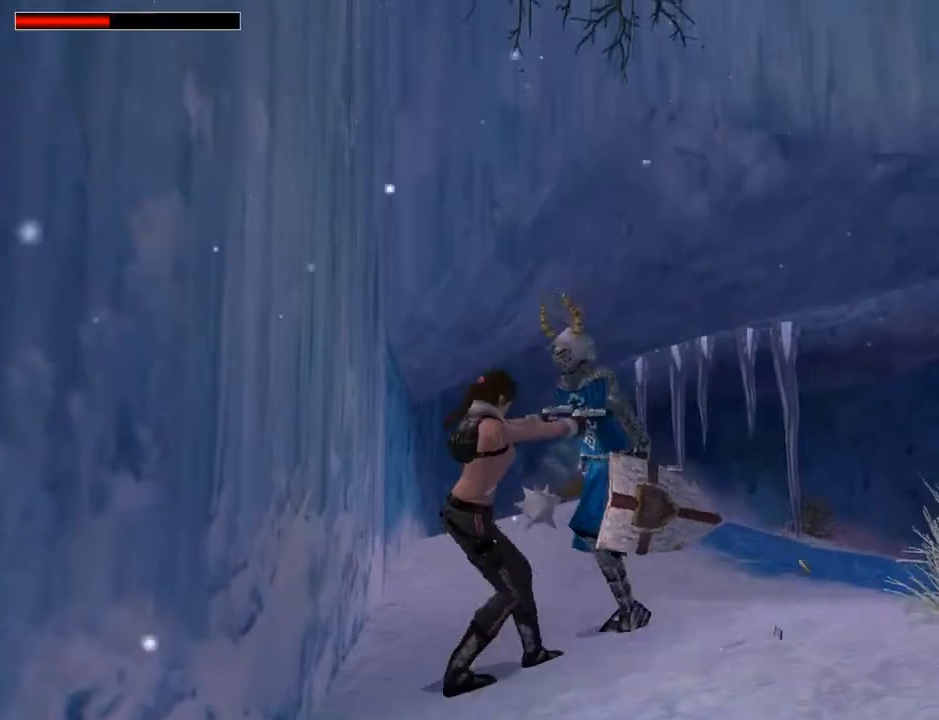
{"buttons": ["CROSS"], "left_stick": "center", "right_stick": "center", "events": [[67, "DPAD_RIGHT", "up"], [133, "DPAD_RIGHT", "down"], [300, "CIRCLE", "down"], [367, "DPAD_RIGHT", "up"], [433, "DPAD_UP", "up"], [500, "CIRCLE", "up"]]}
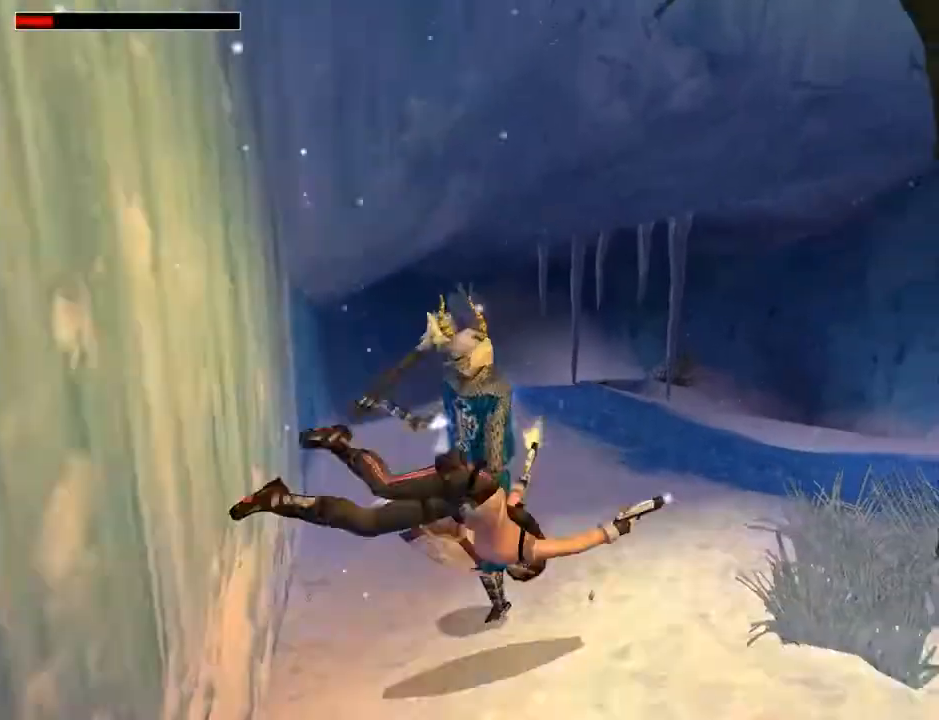
{"buttons": ["CROSS"], "left_stick": "center", "right_stick": "center", "events": []}
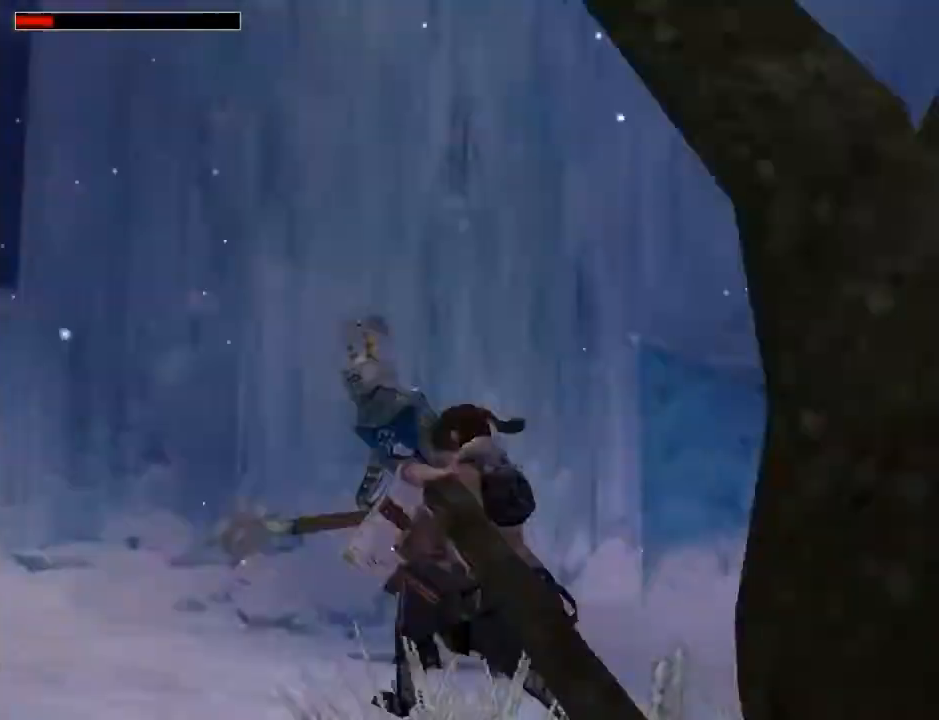
{"buttons": [], "left_stick": "center", "right_stick": "center", "events": [[33, "SQUARE", "down"], [100, "DPAD_DOWN", "down"], [367, "CROSS", "up"], [433, "SQUARE", "up"], [500, "DPAD_DOWN", "up"]]}
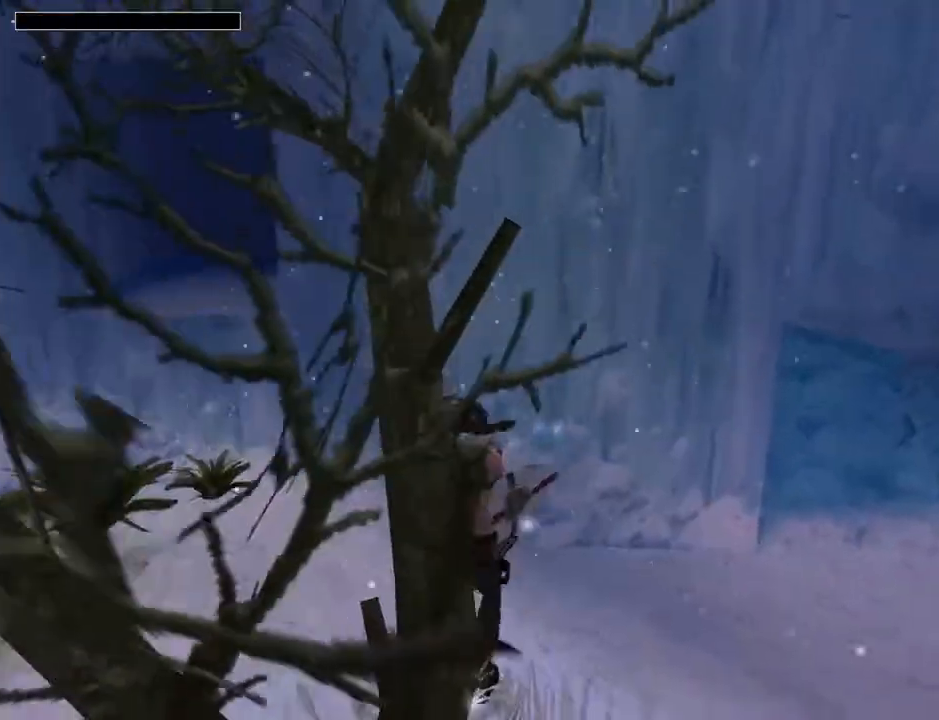
{"buttons": [], "left_stick": "center", "right_stick": "center", "events": [[67, "START", "down"], [267, "START", "up"]]}
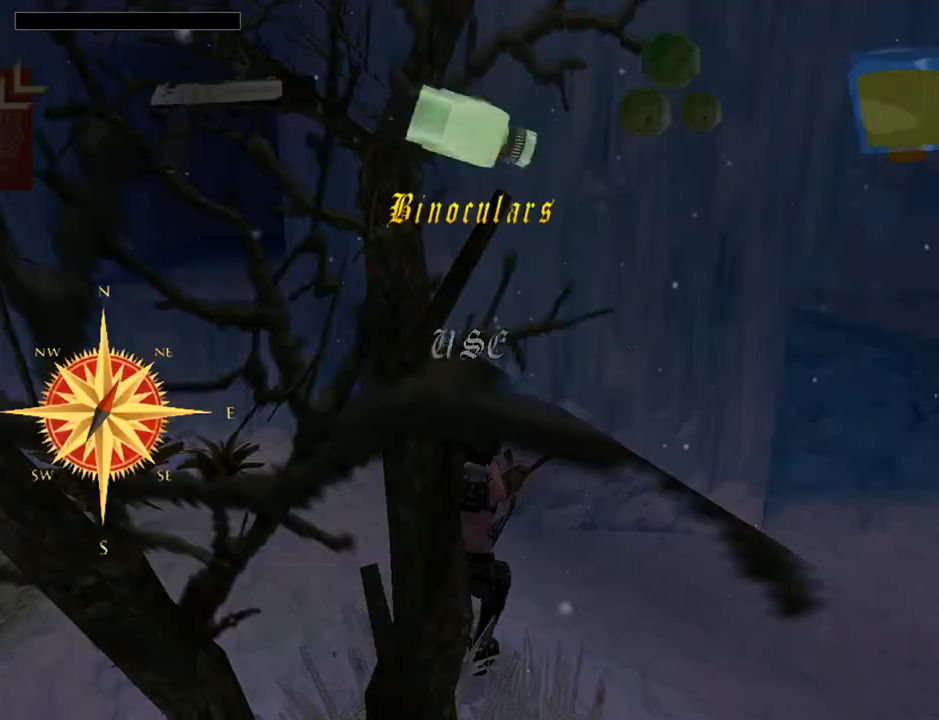
{"buttons": [], "left_stick": "center", "right_stick": "center", "events": [[167, "DPAD_RIGHT", "down"], [300, "DPAD_RIGHT", "up"]]}